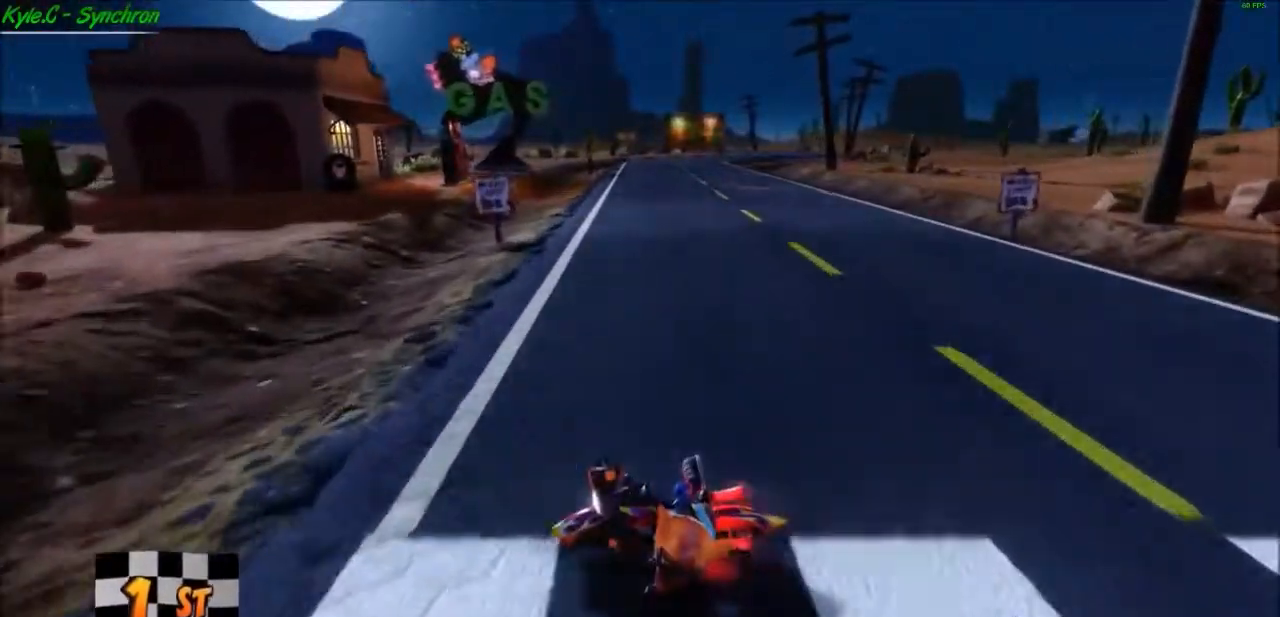
Gameplay with a controller (Xbox layout); each line is a JSON object with the inputs held at the frame after it. "events" lists button and stick changes between this image and that frame as [ms after this image, input, new state], when the widget could be followed in between. Not read: L3 R3.
{"buttons": [], "left_stick": "center", "right_stick": "center", "events": [[233, "A", "up"]]}
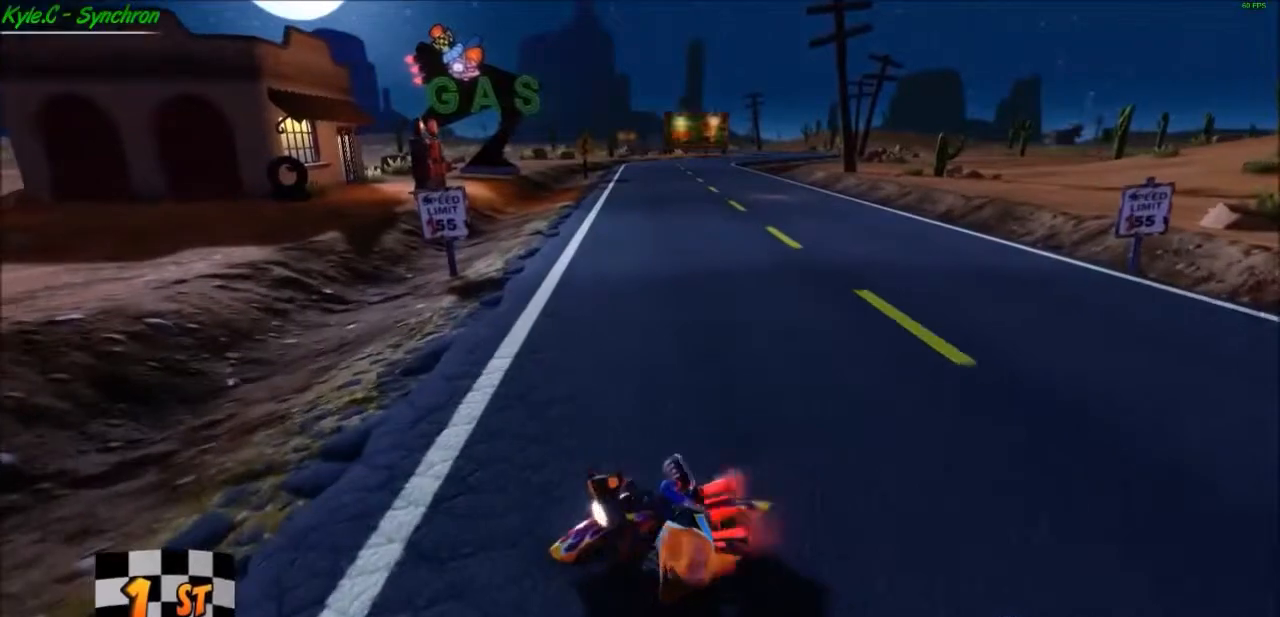
{"buttons": [], "left_stick": "center", "right_stick": "center", "events": []}
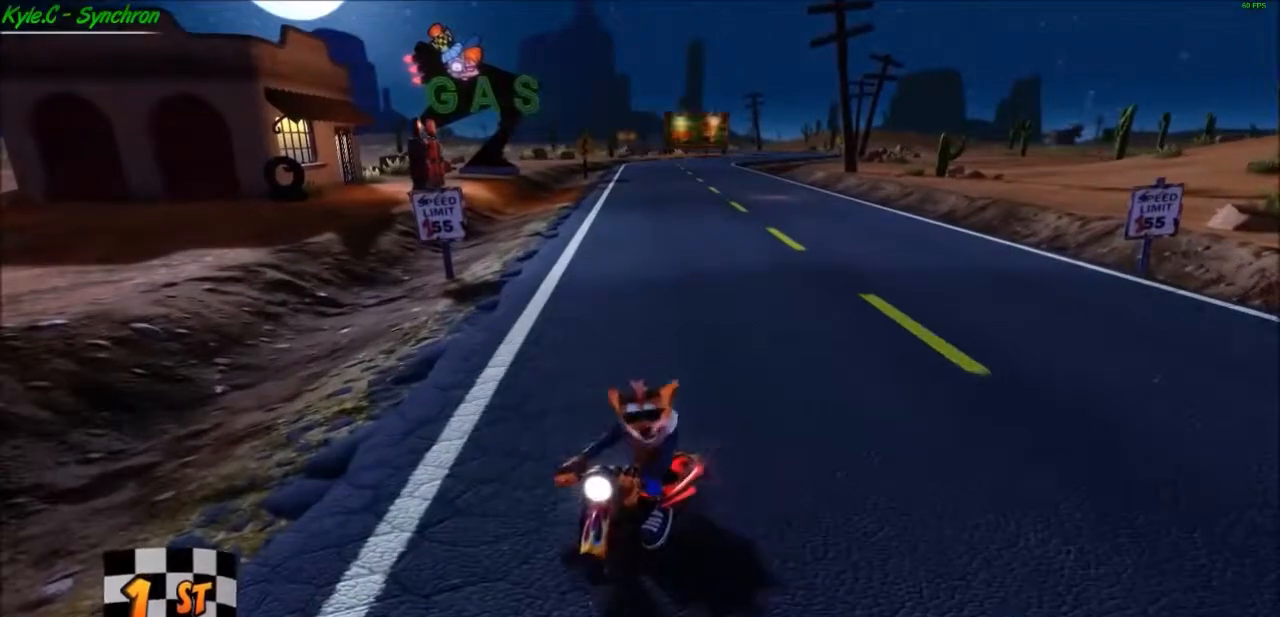
{"buttons": [], "left_stick": "center", "right_stick": "center", "events": []}
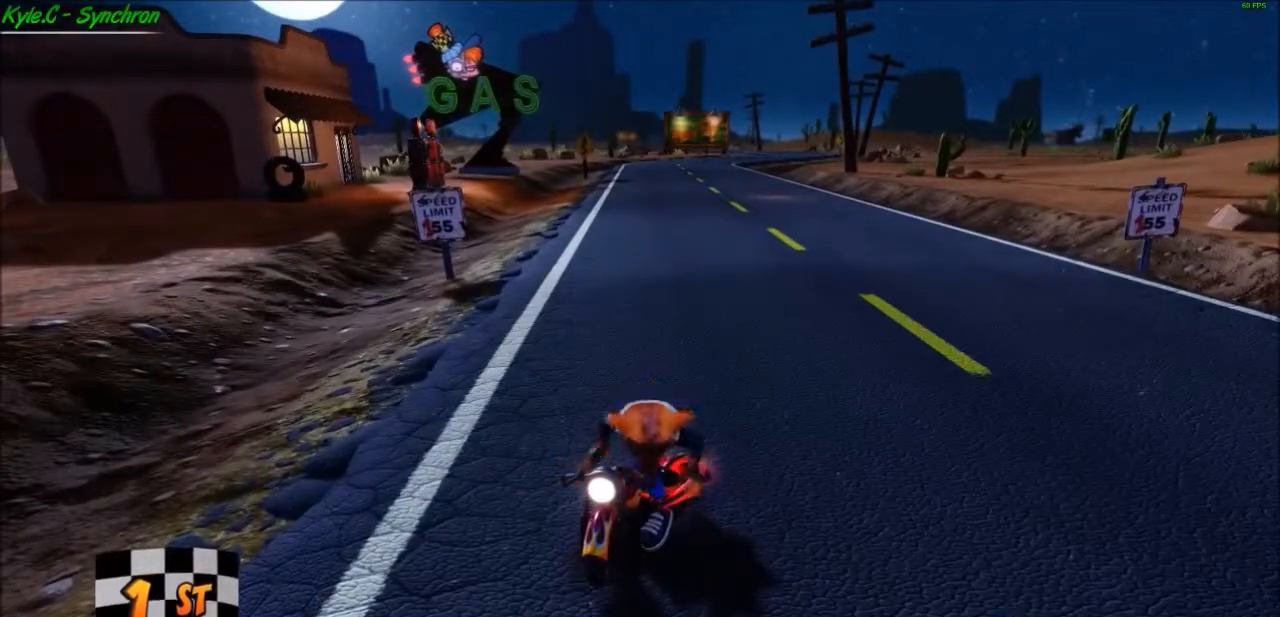
{"buttons": [], "left_stick": "center", "right_stick": "center", "events": []}
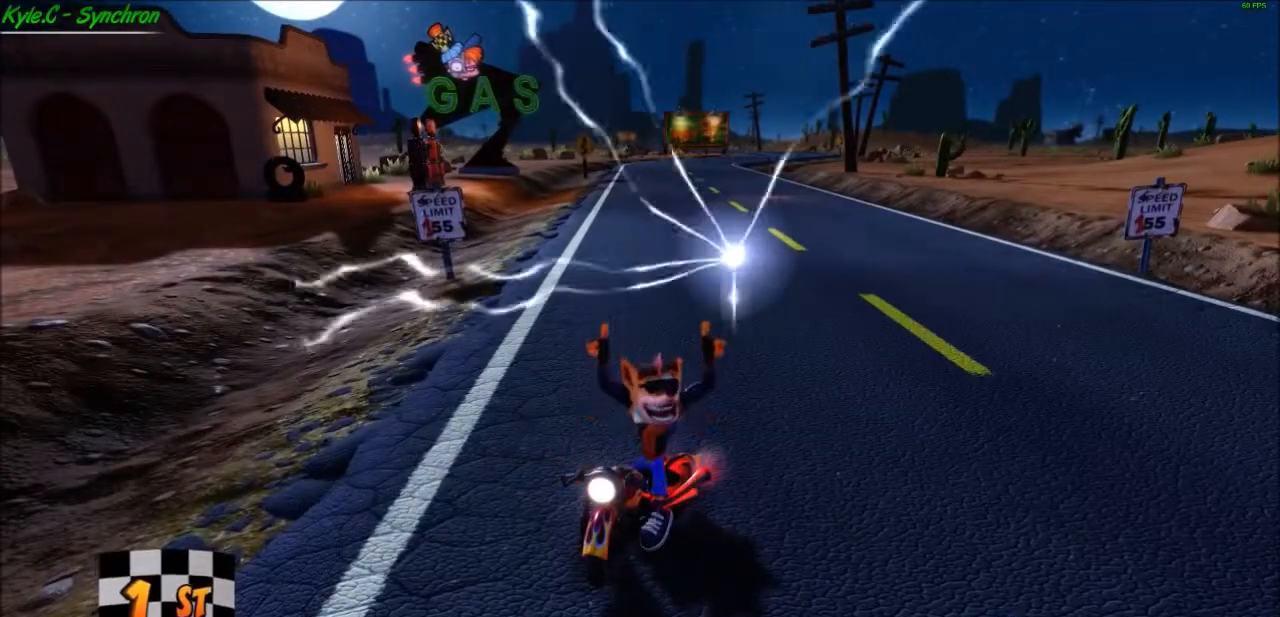
{"buttons": [], "left_stick": "center", "right_stick": "center", "events": []}
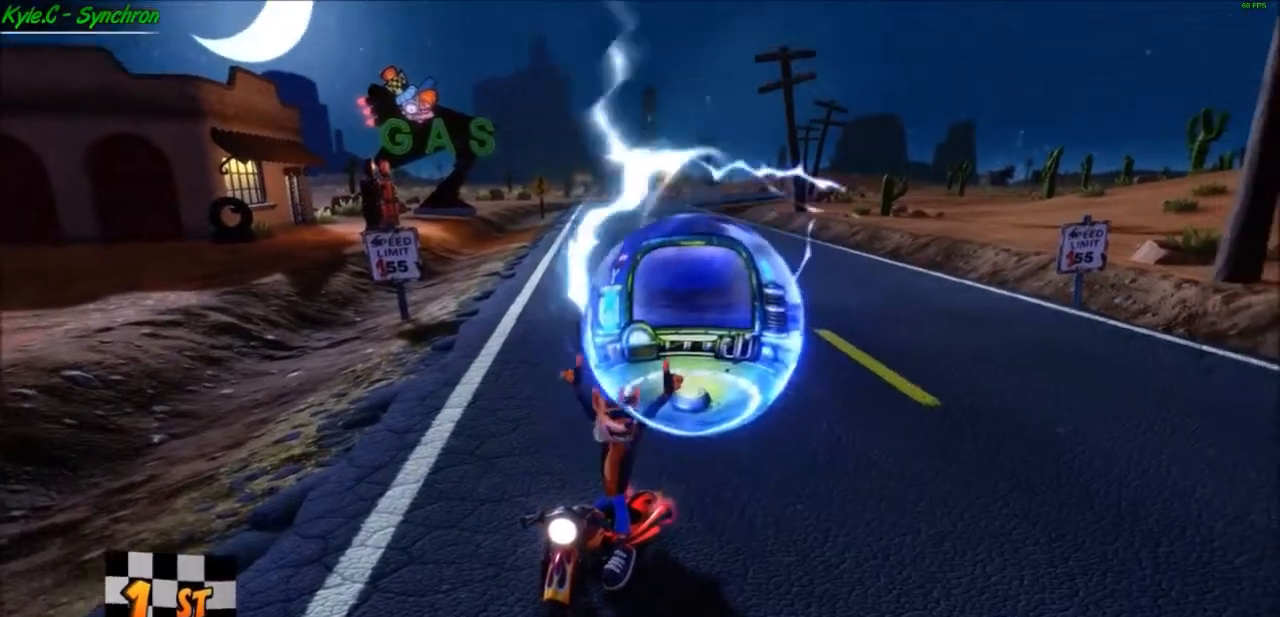
{"buttons": [], "left_stick": "center", "right_stick": "center", "events": []}
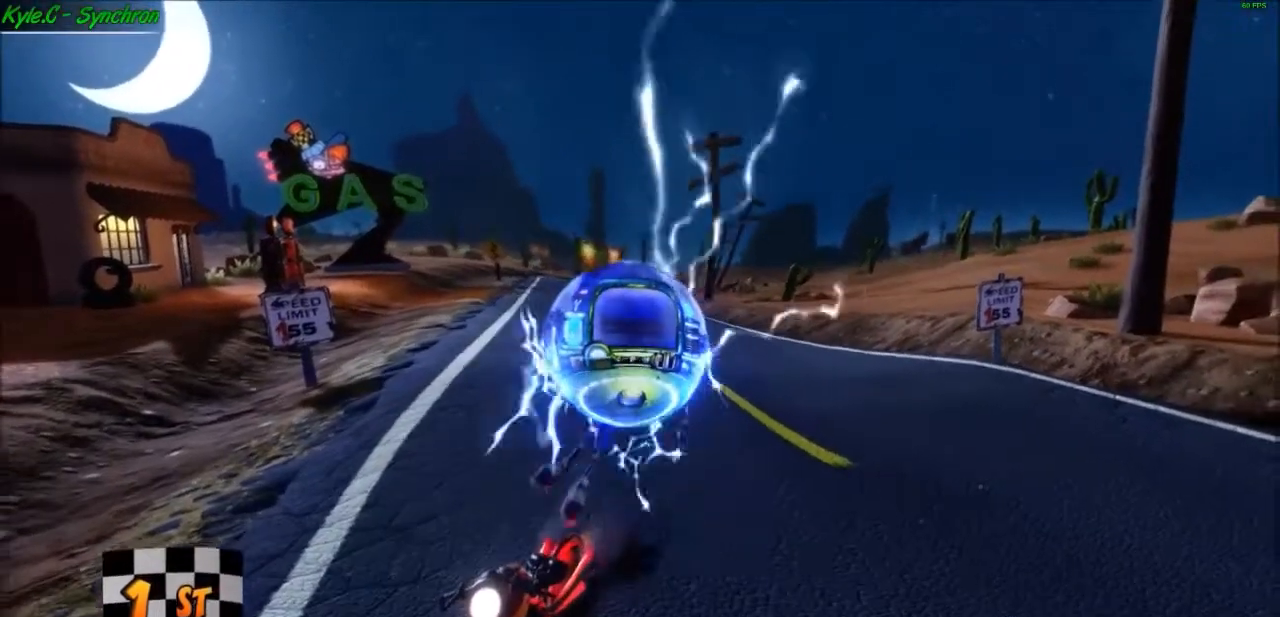
{"buttons": [], "left_stick": "center", "right_stick": "center", "events": []}
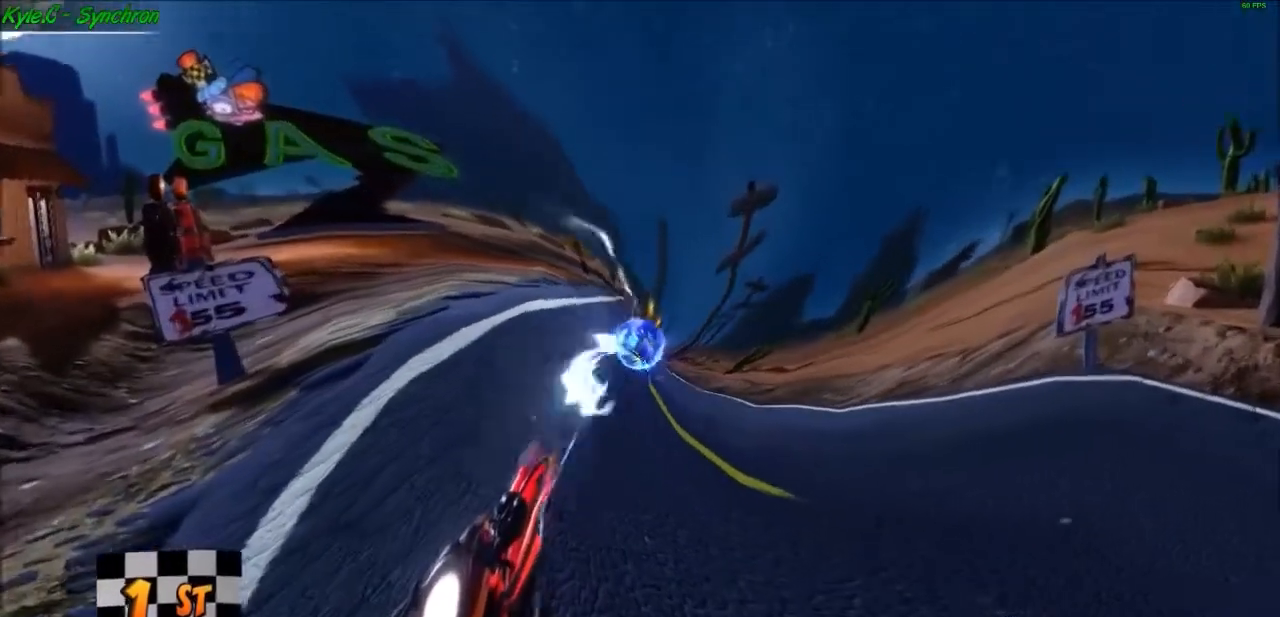
{"buttons": [], "left_stick": "center", "right_stick": "center", "events": []}
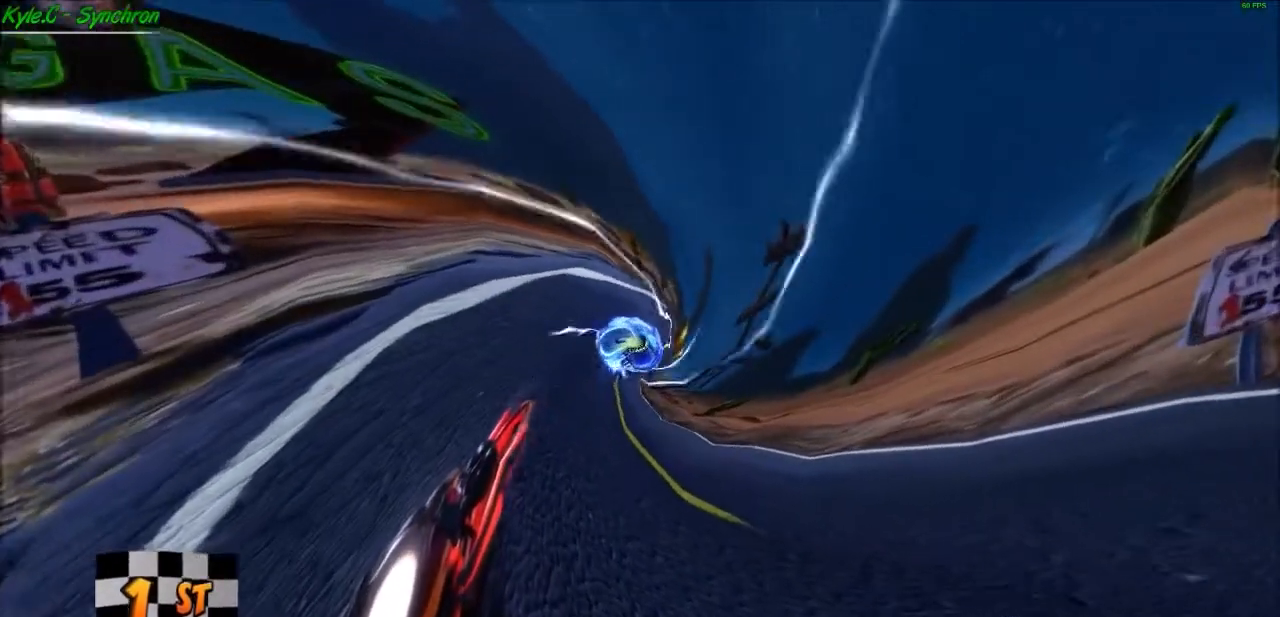
{"buttons": [], "left_stick": "center", "right_stick": "center", "events": []}
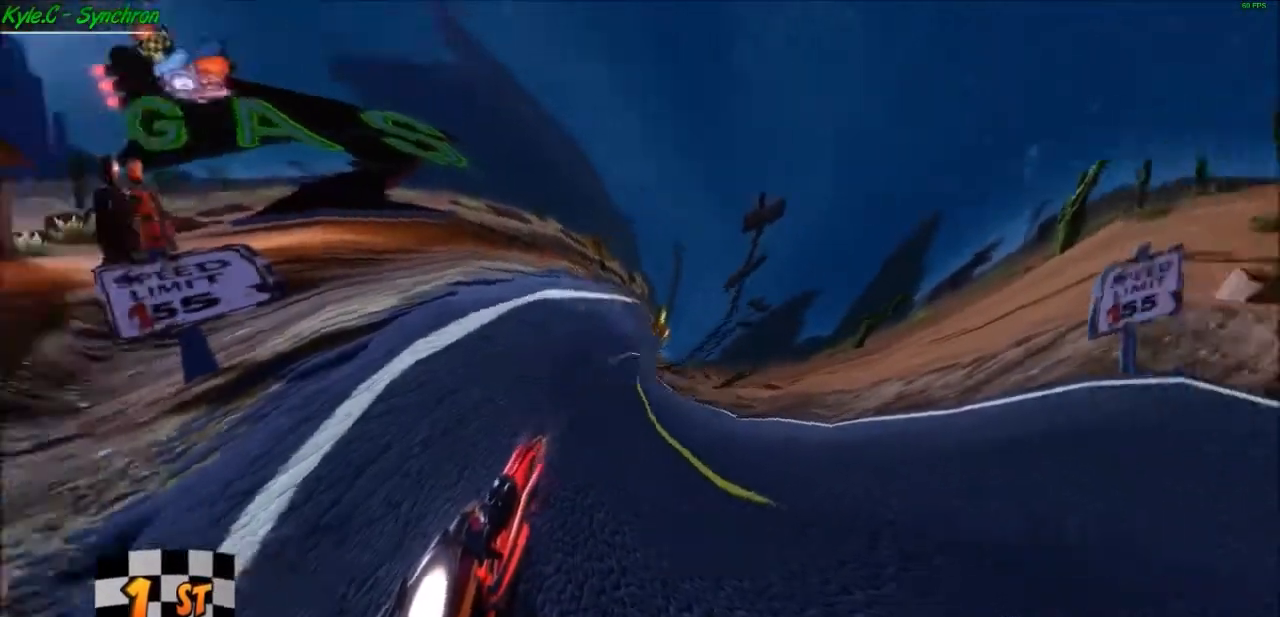
{"buttons": [], "left_stick": "center", "right_stick": "center", "events": []}
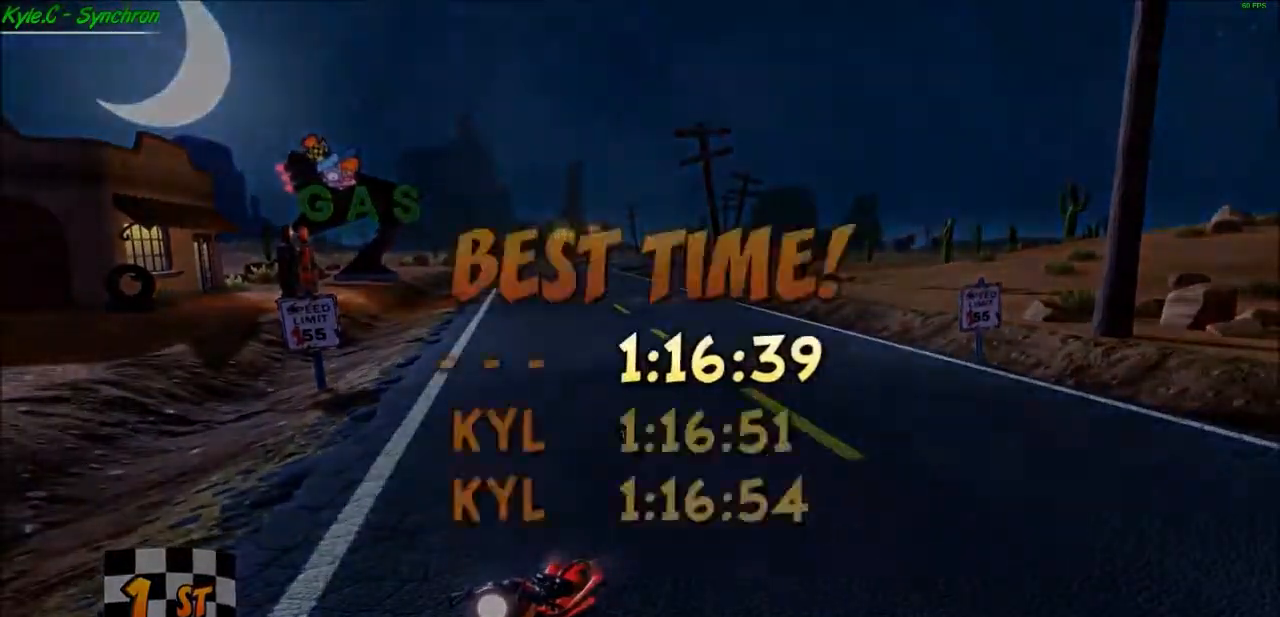
{"buttons": ["DPAD_DOWN"], "left_stick": "center", "right_stick": "center", "events": [[234, "DPAD_DOWN", "down"]]}
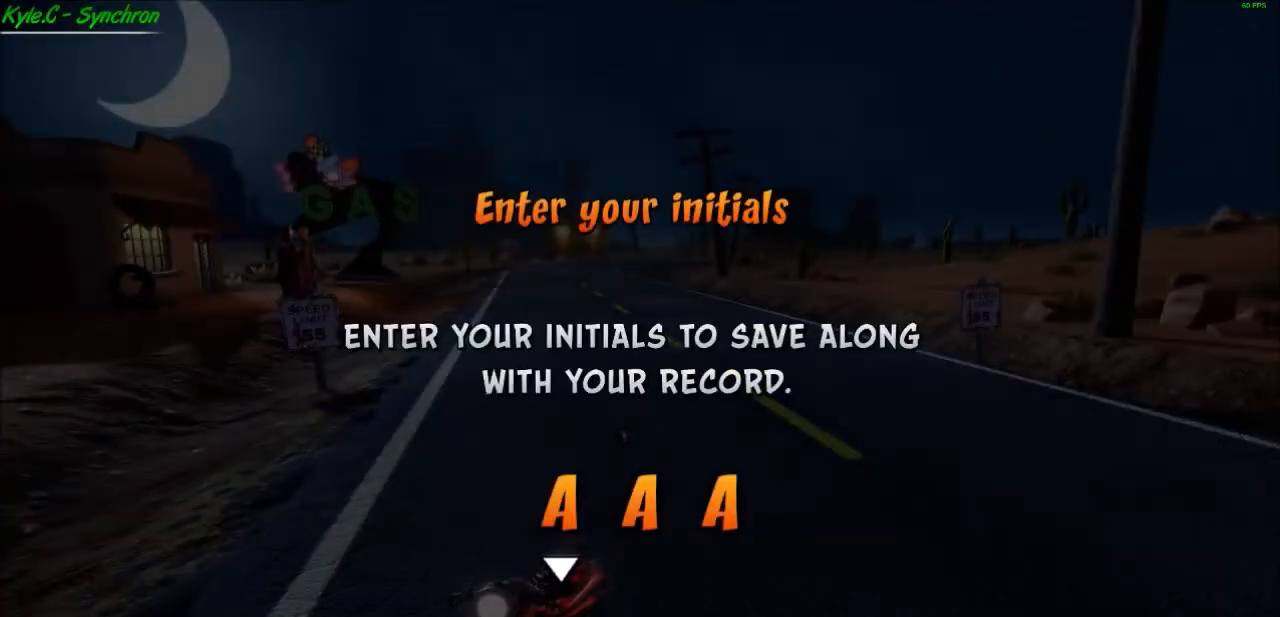
{"buttons": ["DPAD_DOWN"], "left_stick": "center", "right_stick": "center", "events": []}
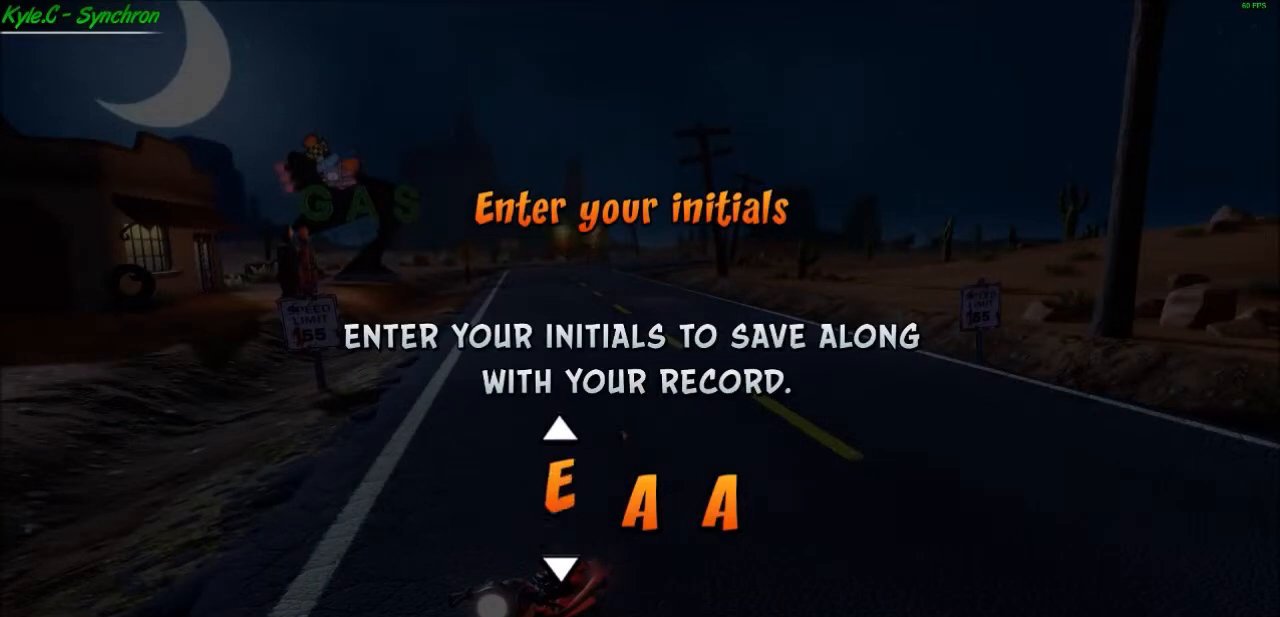
{"buttons": [], "left_stick": "center", "right_stick": "center", "events": [[334, "DPAD_DOWN", "up"]]}
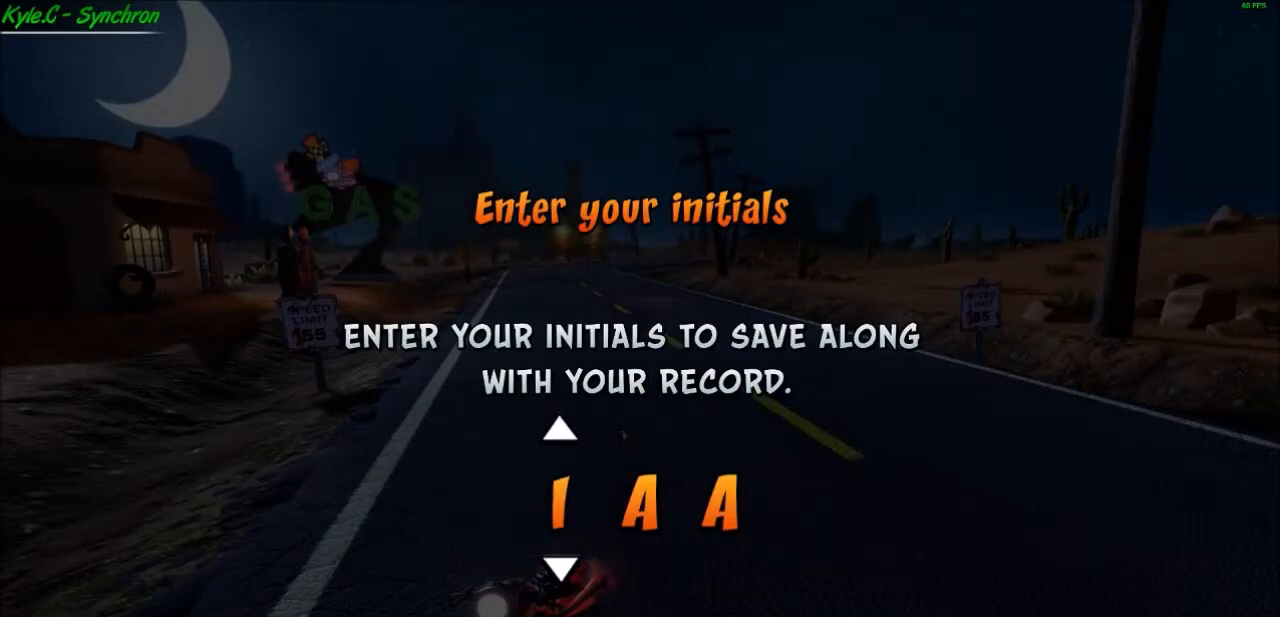
{"buttons": ["DPAD_DOWN"], "left_stick": "center", "right_stick": "center", "events": [[167, "DPAD_DOWN", "down"], [267, "DPAD_DOWN", "up"], [400, "DPAD_DOWN", "down"]]}
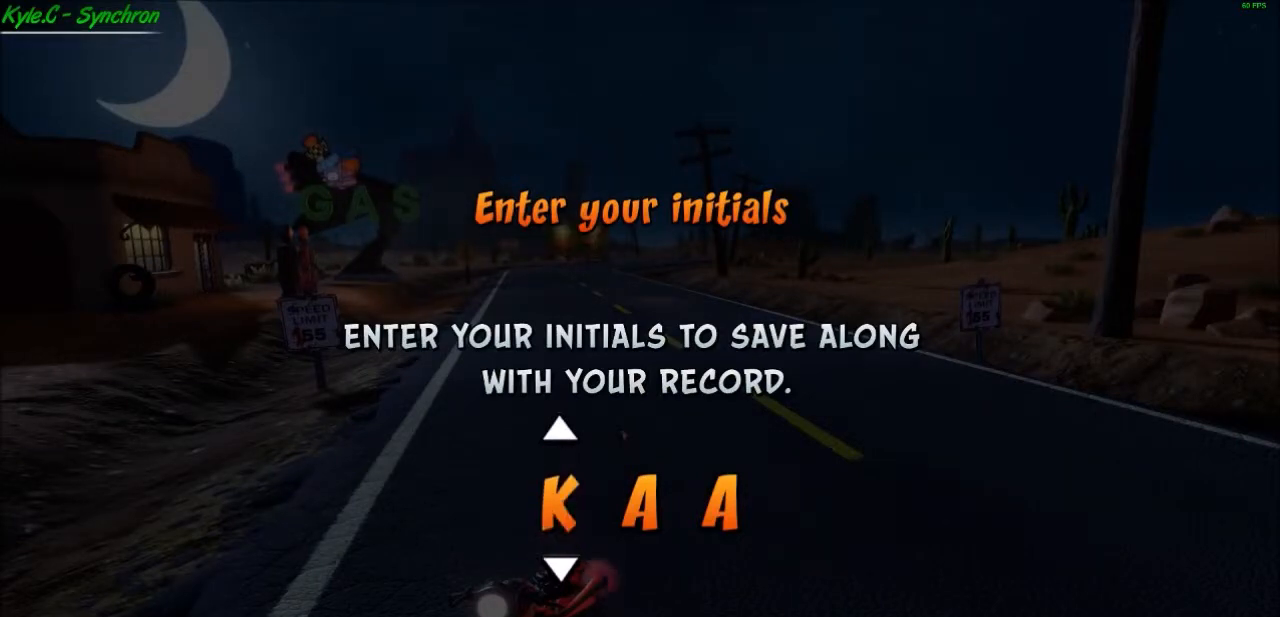
{"buttons": ["DPAD_UP"], "left_stick": "center", "right_stick": "center", "events": [[34, "DPAD_DOWN", "up"], [100, "DPAD_DOWN", "down"], [200, "DPAD_DOWN", "up"], [434, "DPAD_UP", "down"]]}
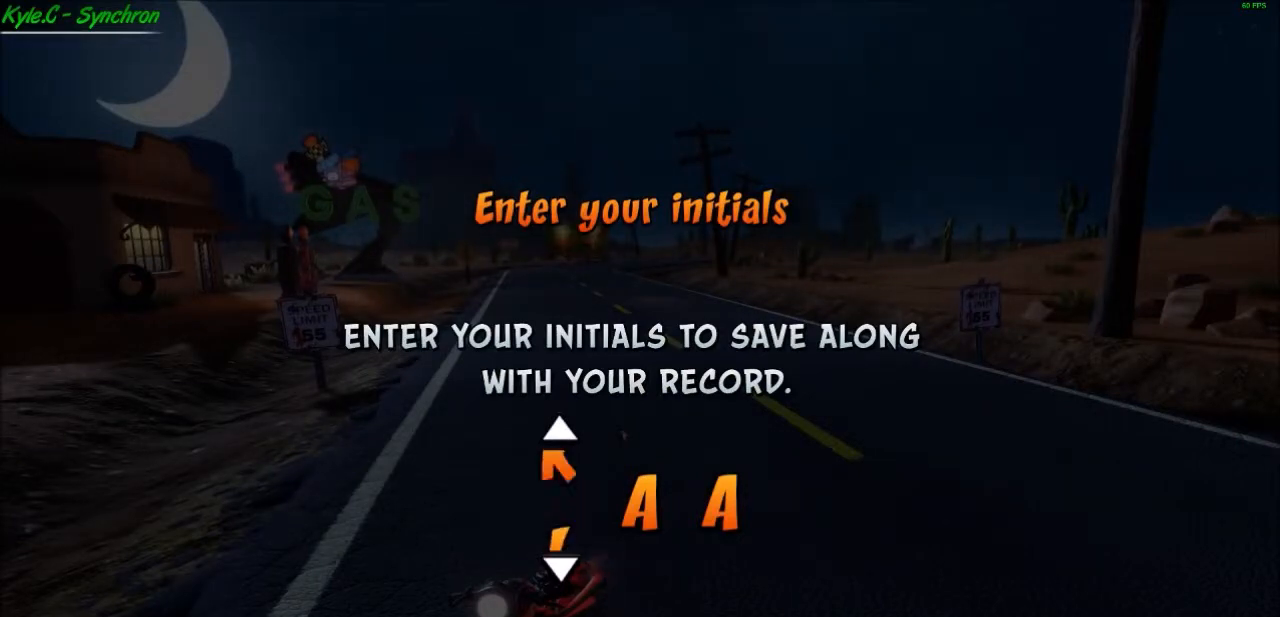
{"buttons": ["DPAD_DOWN"], "left_stick": "center", "right_stick": "center", "events": [[33, "DPAD_UP", "up"], [166, "DPAD_RIGHT", "down"], [300, "DPAD_RIGHT", "up"], [400, "DPAD_DOWN", "down"]]}
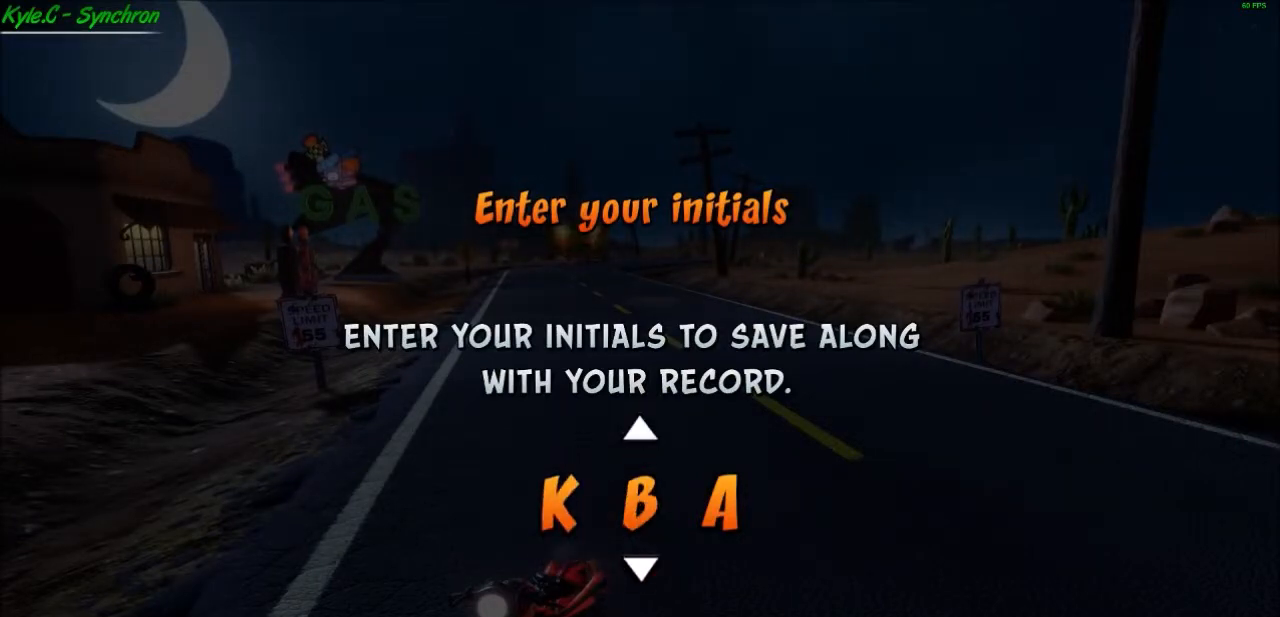
{"buttons": ["DPAD_DOWN"], "left_stick": "center", "right_stick": "center", "events": []}
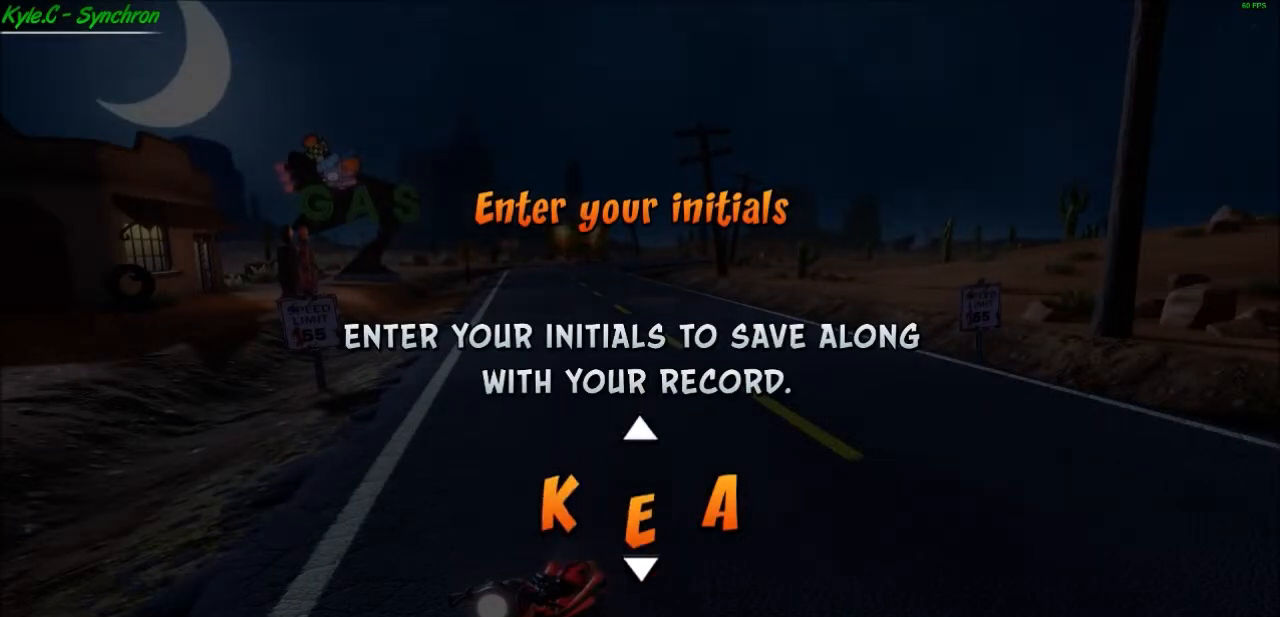
{"buttons": ["DPAD_DOWN"], "left_stick": "center", "right_stick": "center", "events": []}
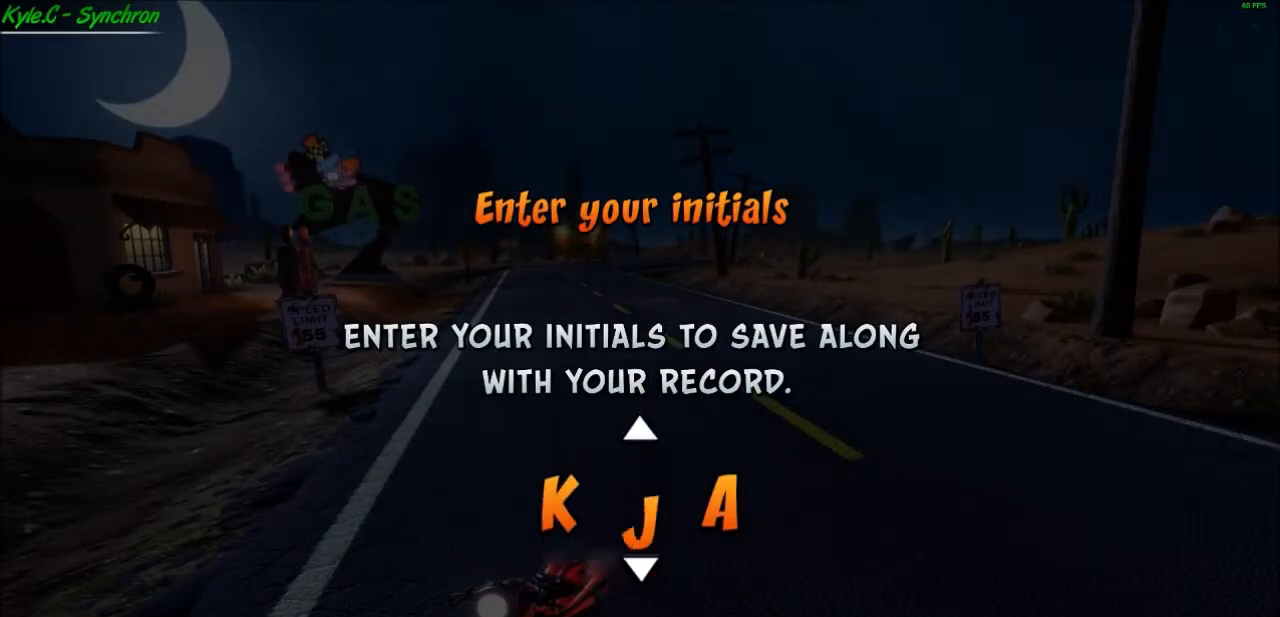
{"buttons": ["DPAD_DOWN"], "left_stick": "center", "right_stick": "center", "events": []}
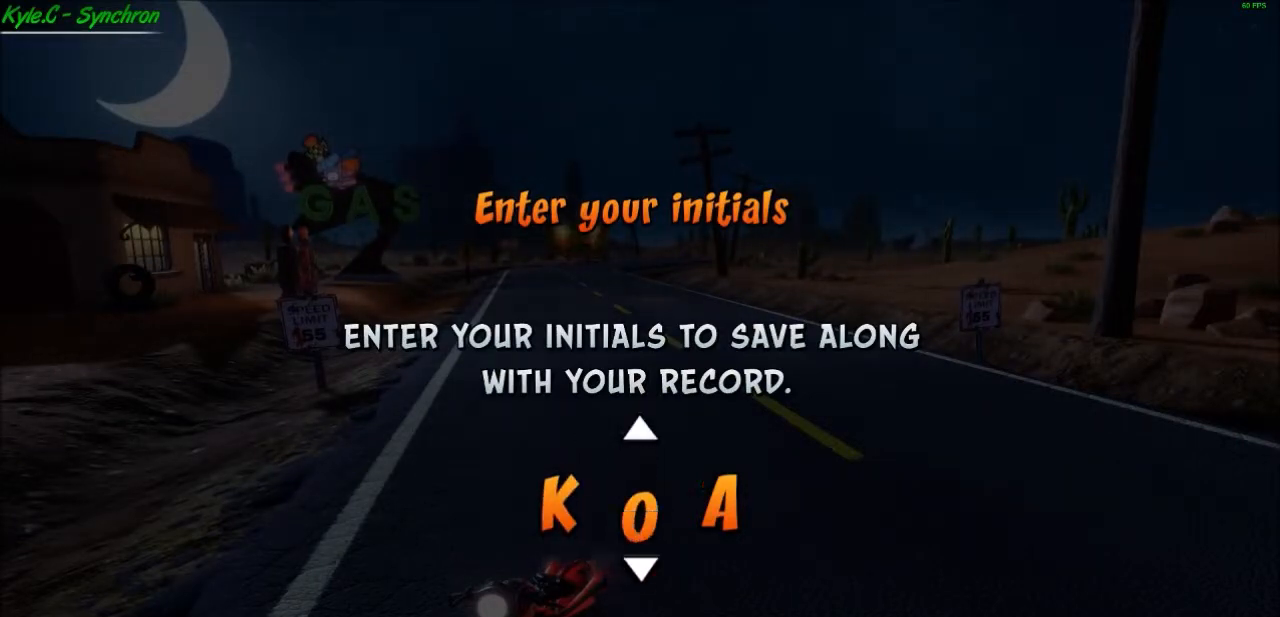
{"buttons": [], "left_stick": "center", "right_stick": "center", "events": [[433, "DPAD_DOWN", "up"]]}
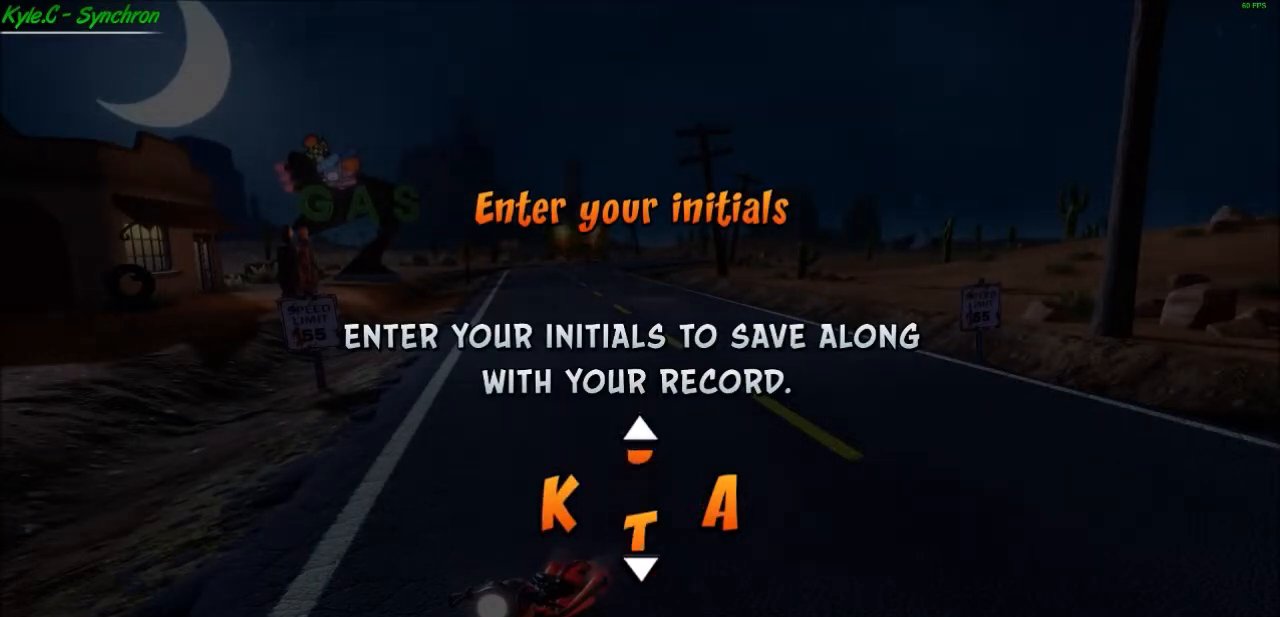
{"buttons": ["DPAD_DOWN"], "left_stick": "center", "right_stick": "center", "events": [[200, "DPAD_DOWN", "down"], [300, "DPAD_DOWN", "up"], [467, "DPAD_DOWN", "down"]]}
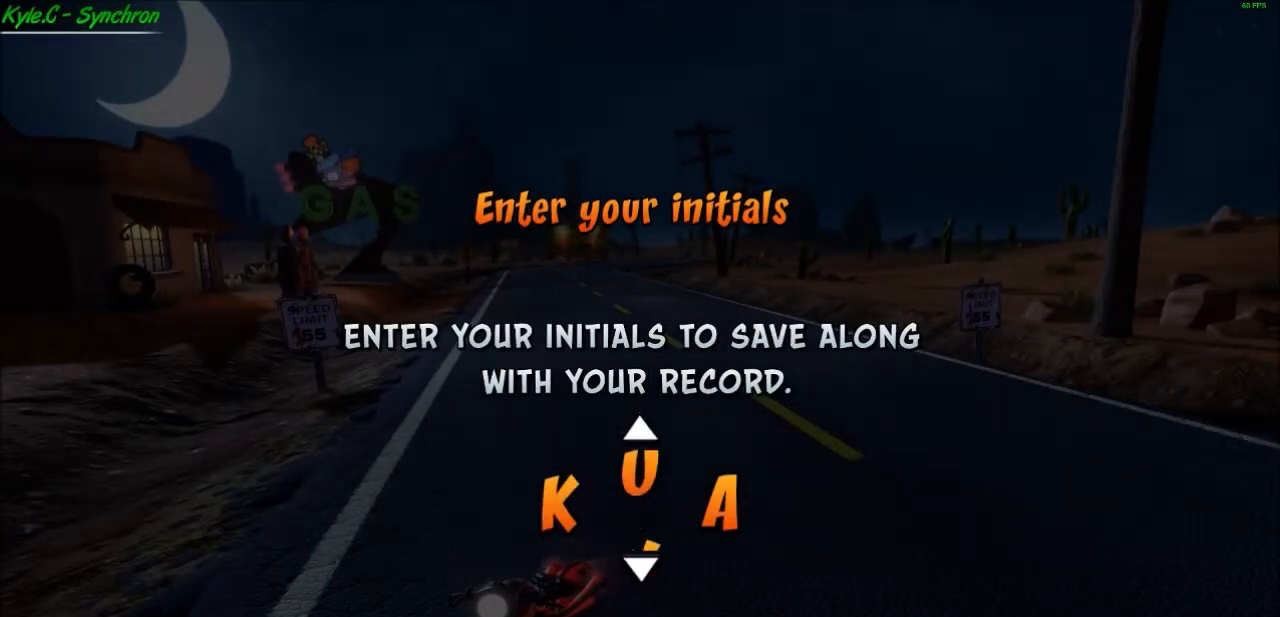
{"buttons": ["DPAD_DOWN"], "left_stick": "center", "right_stick": "center", "events": [[100, "DPAD_DOWN", "up"], [200, "DPAD_DOWN", "down"], [333, "DPAD_DOWN", "up"], [467, "DPAD_DOWN", "down"]]}
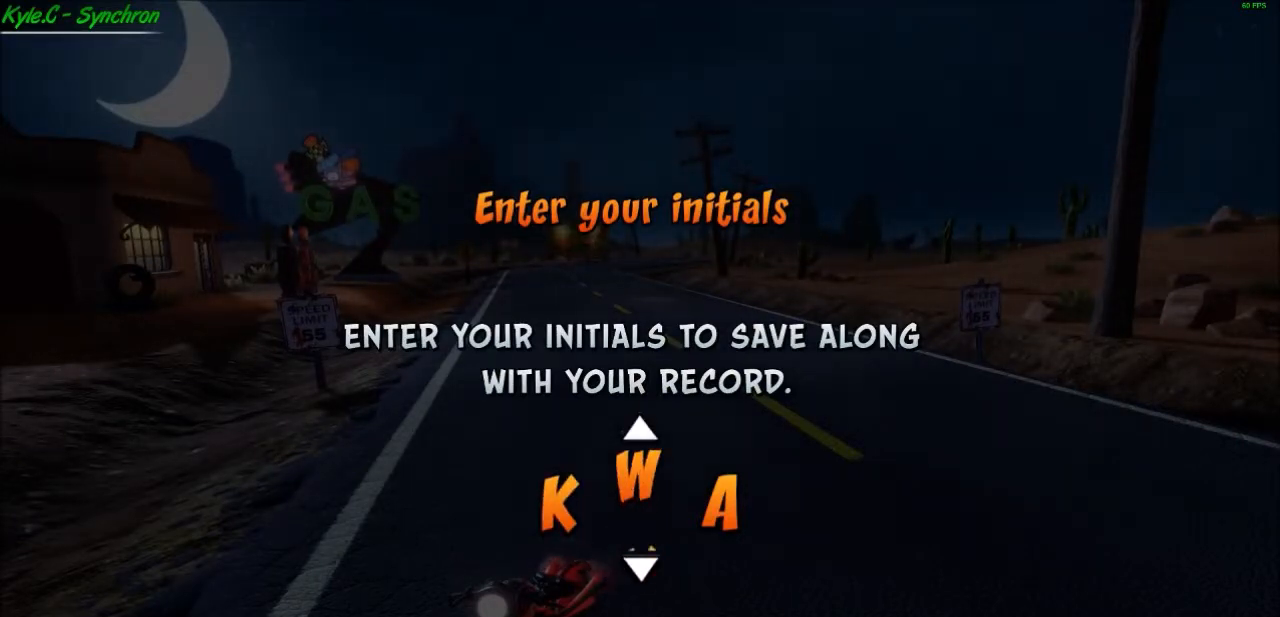
{"buttons": [], "left_stick": "center", "right_stick": "center", "events": [[67, "DPAD_DOWN", "up"], [300, "DPAD_DOWN", "down"], [401, "DPAD_DOWN", "up"]]}
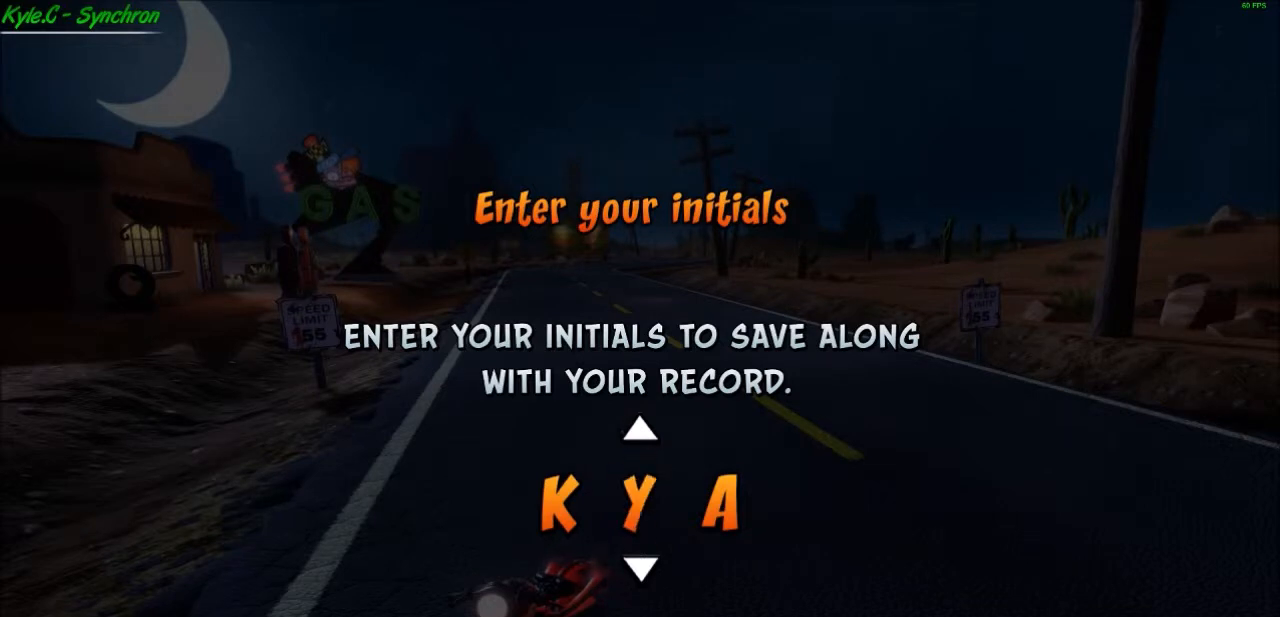
{"buttons": ["DPAD_DOWN"], "left_stick": "center", "right_stick": "center", "events": [[233, "DPAD_RIGHT", "down"], [333, "DPAD_RIGHT", "up"], [433, "DPAD_DOWN", "down"]]}
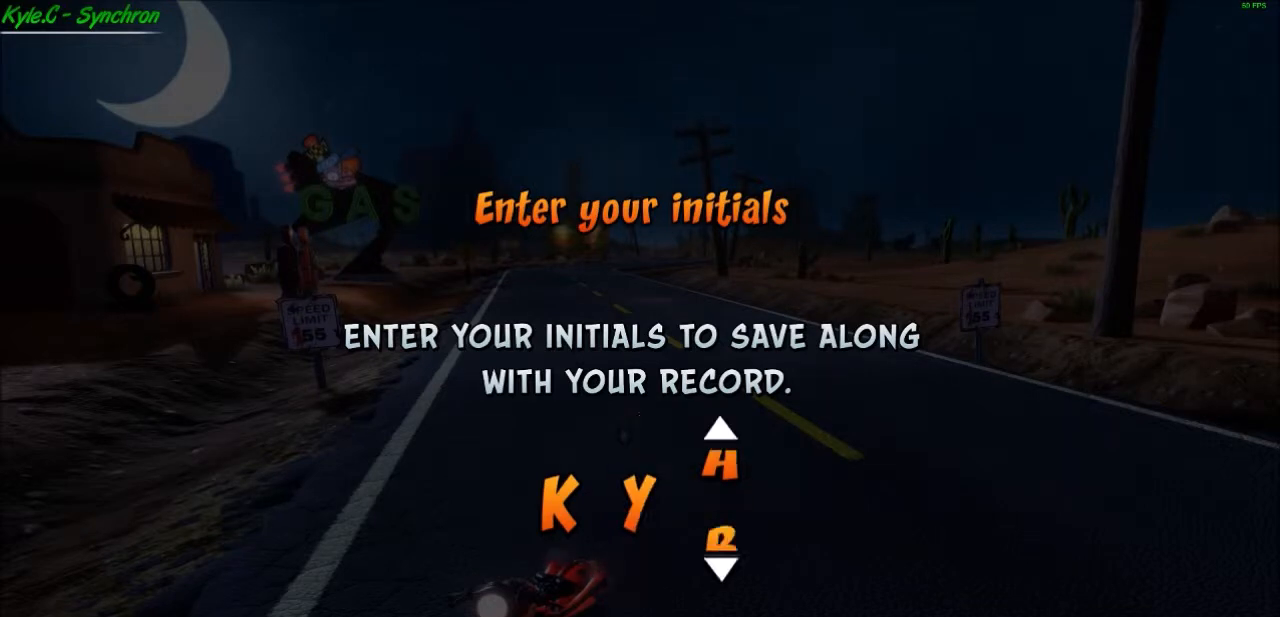
{"buttons": ["DPAD_DOWN"], "left_stick": "center", "right_stick": "center", "events": []}
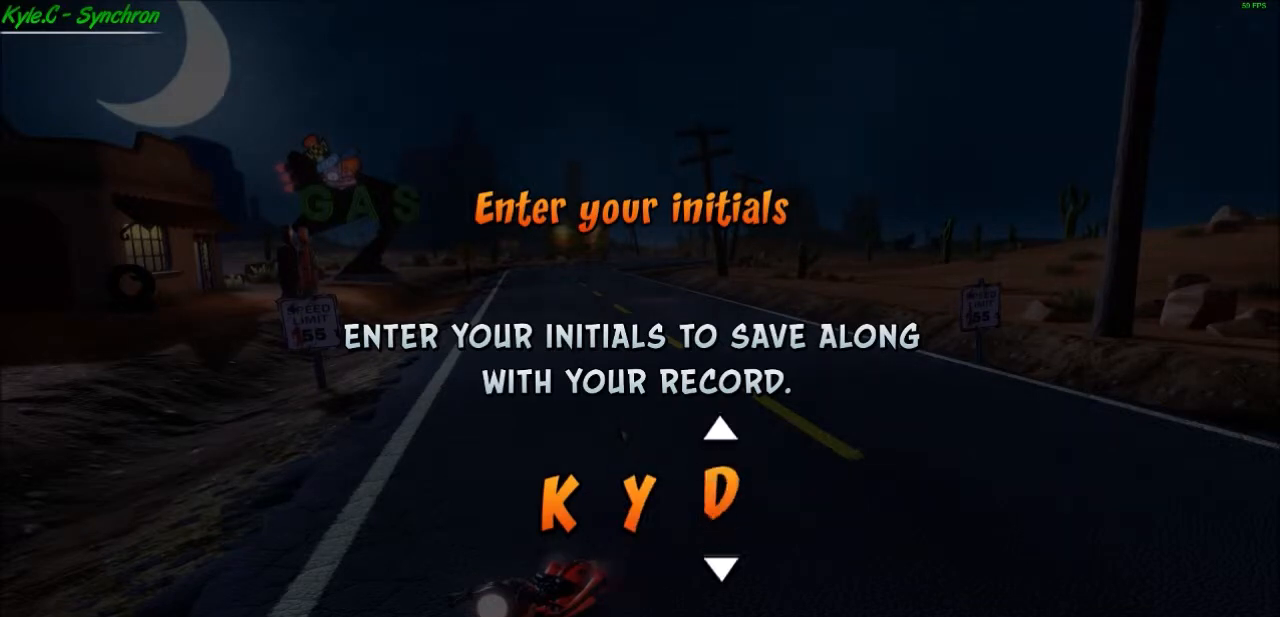
{"buttons": ["DPAD_DOWN"], "left_stick": "center", "right_stick": "center", "events": []}
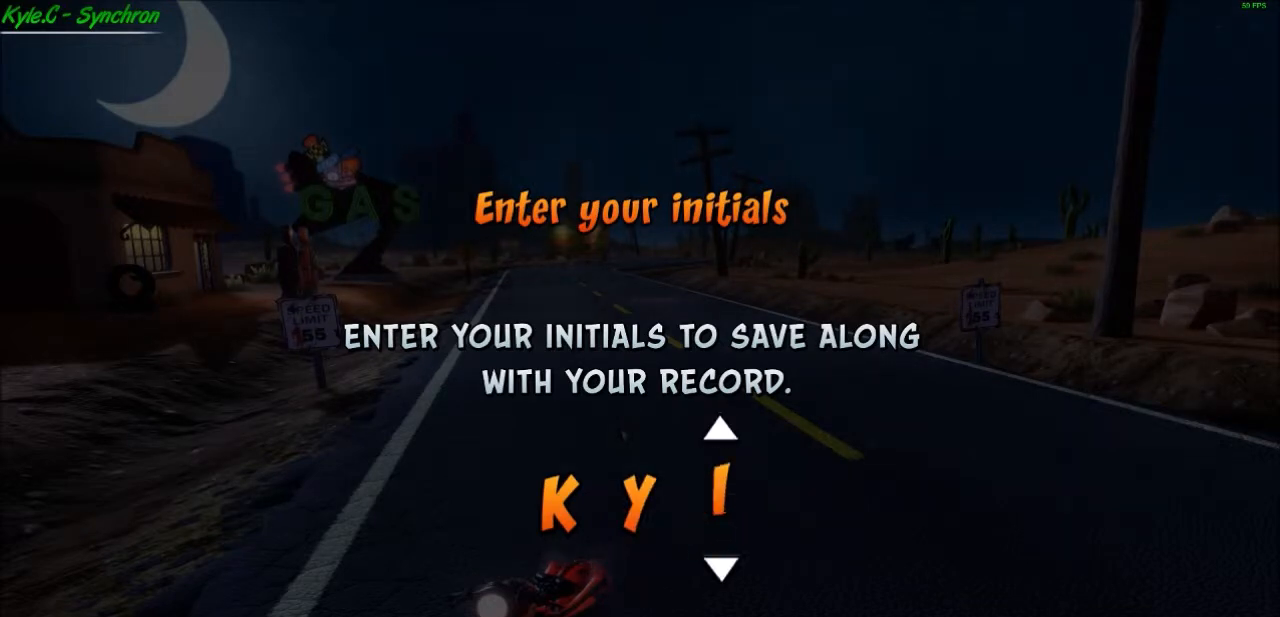
{"buttons": ["DPAD_DOWN"], "left_stick": "center", "right_stick": "center", "events": [[200, "DPAD_DOWN", "up"], [434, "DPAD_DOWN", "down"]]}
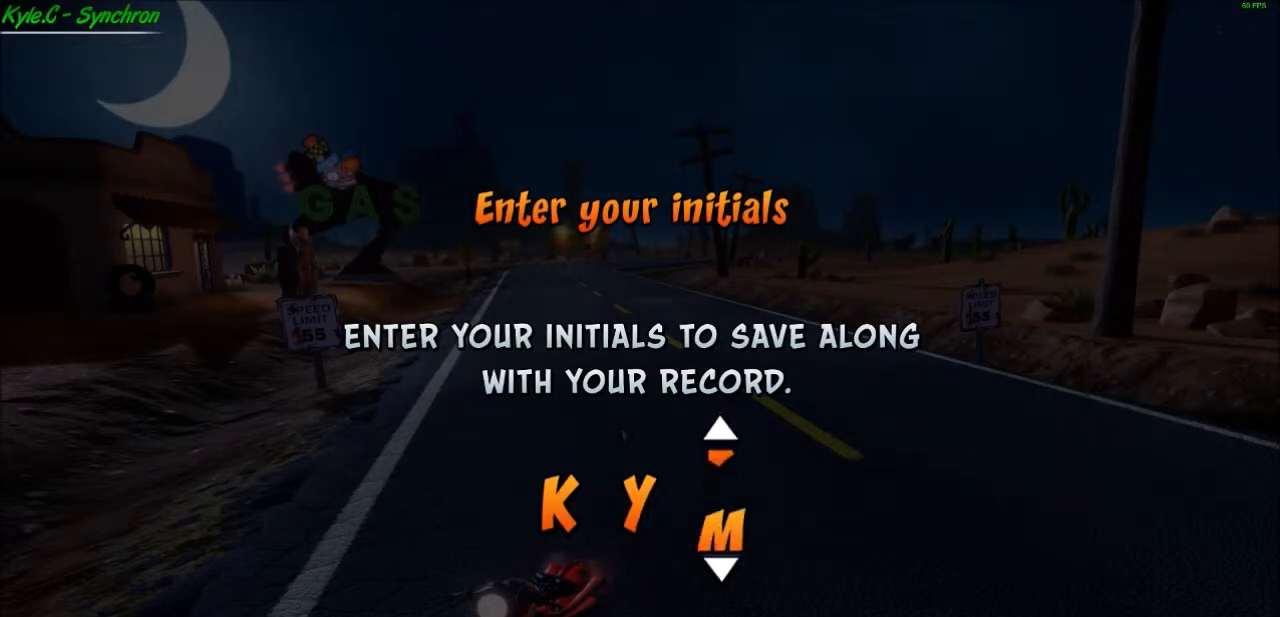
{"buttons": [], "left_stick": "center", "right_stick": "center", "events": [[33, "DPAD_DOWN", "up"], [400, "DPAD_UP", "down"], [500, "DPAD_UP", "up"]]}
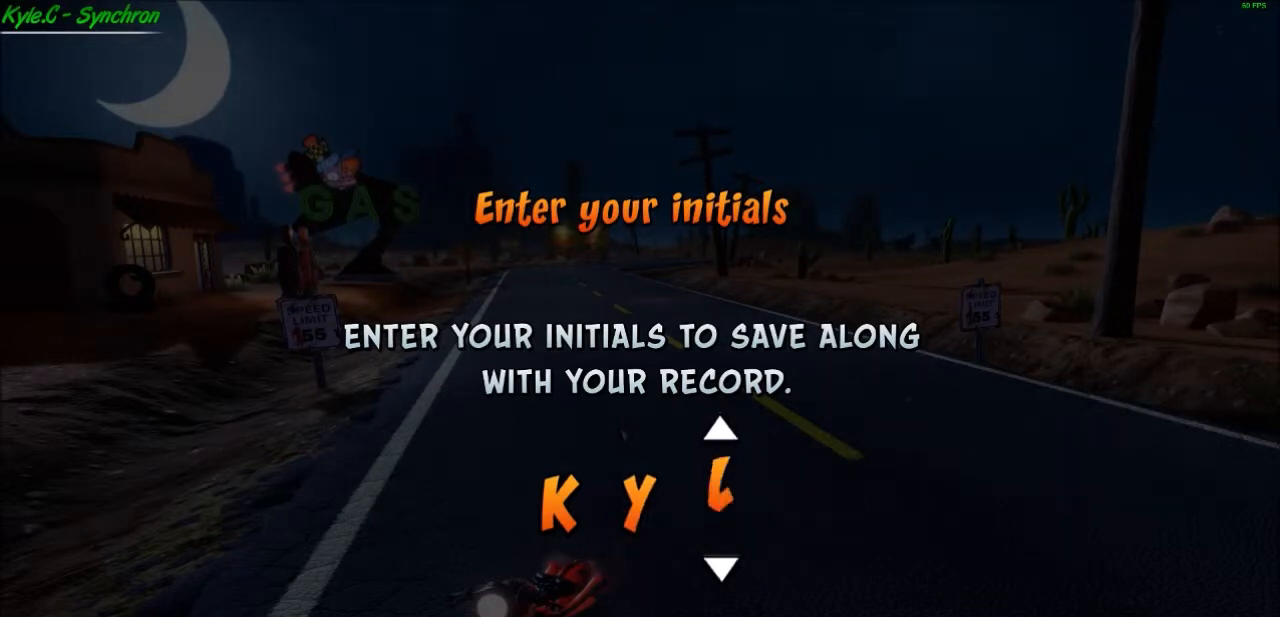
{"buttons": [], "left_stick": "center", "right_stick": "center", "events": []}
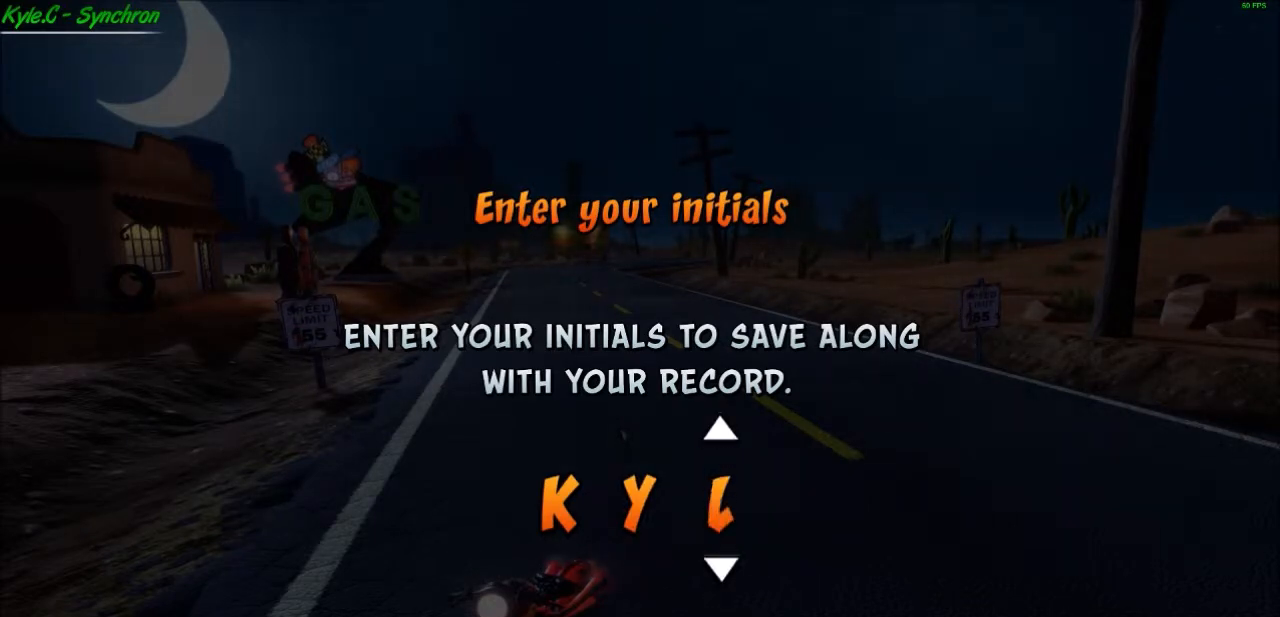
{"buttons": [], "left_stick": "center", "right_stick": "center", "events": [[167, "A", "down"], [233, "A", "up"]]}